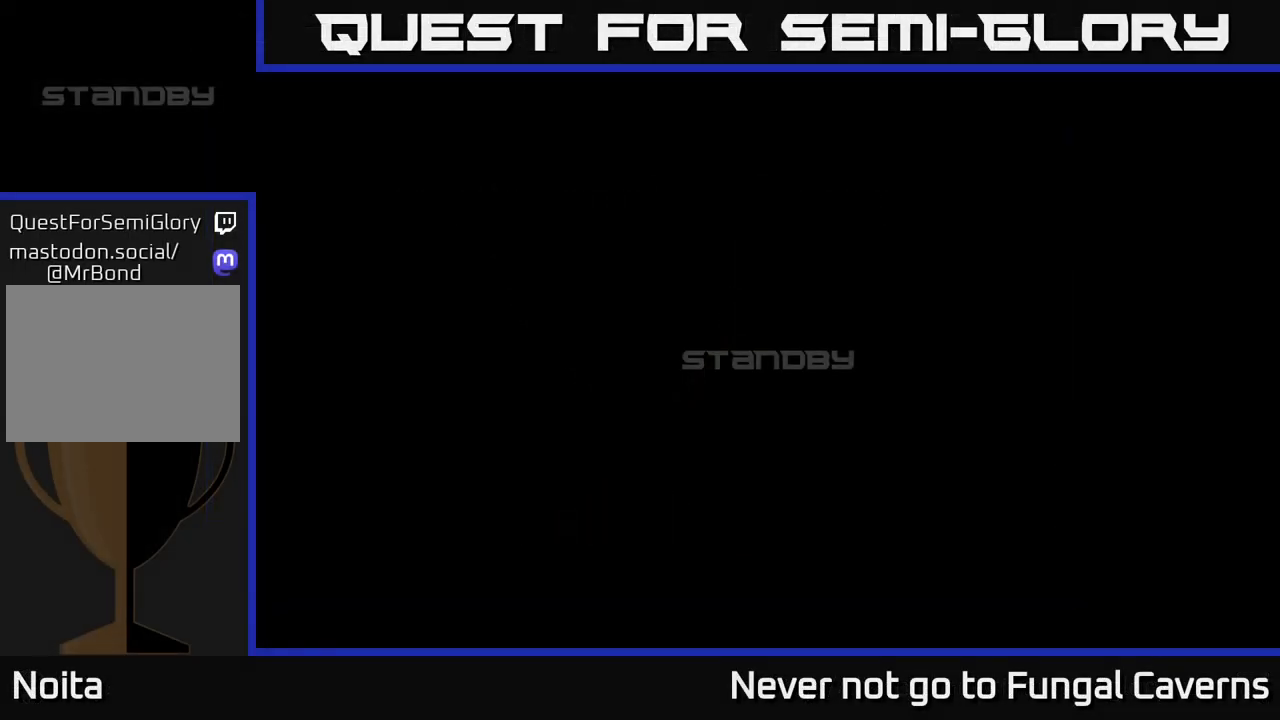
Gameplay with a controller (Xbox layout); each line is a JSON object with the inputs held at the frame after it. "events" lists button and stick changes between this image and that frame as [ms after this image, input, new state], when the widget could be followed in between.
{"buttons": [], "left_stick": "center", "right_stick": "center", "events": []}
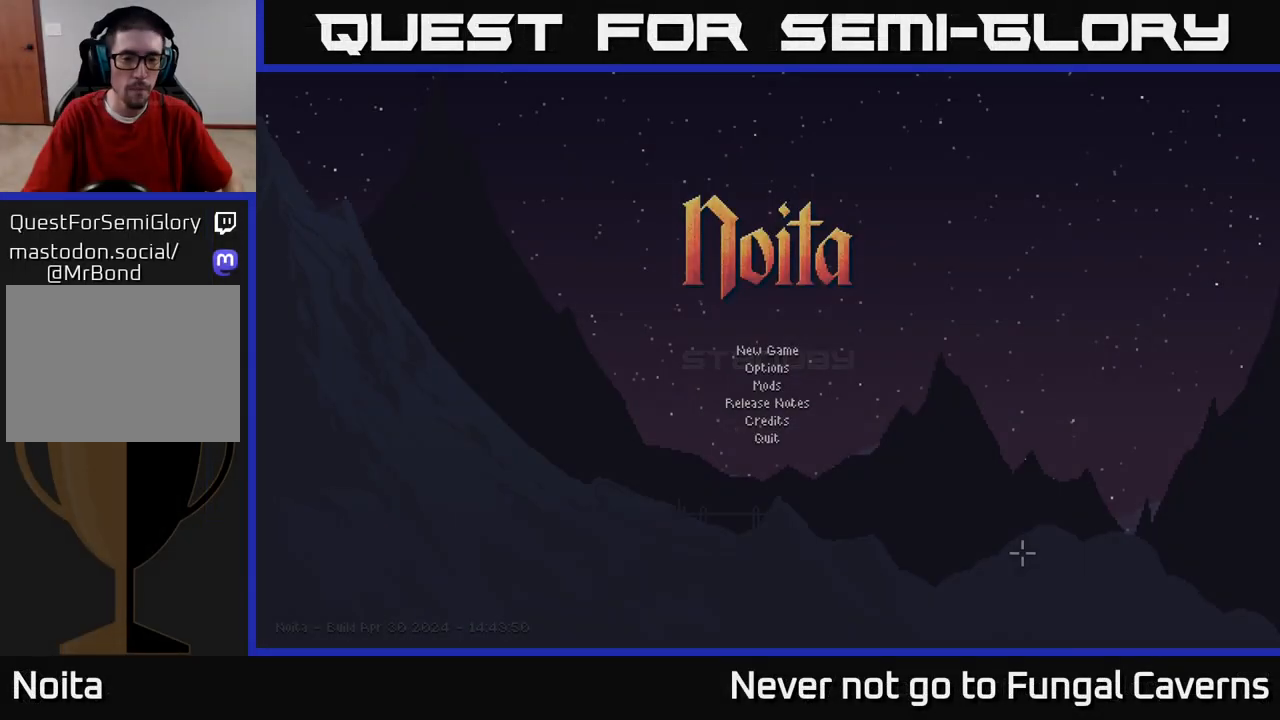
{"buttons": [], "left_stick": "center", "right_stick": "center", "events": []}
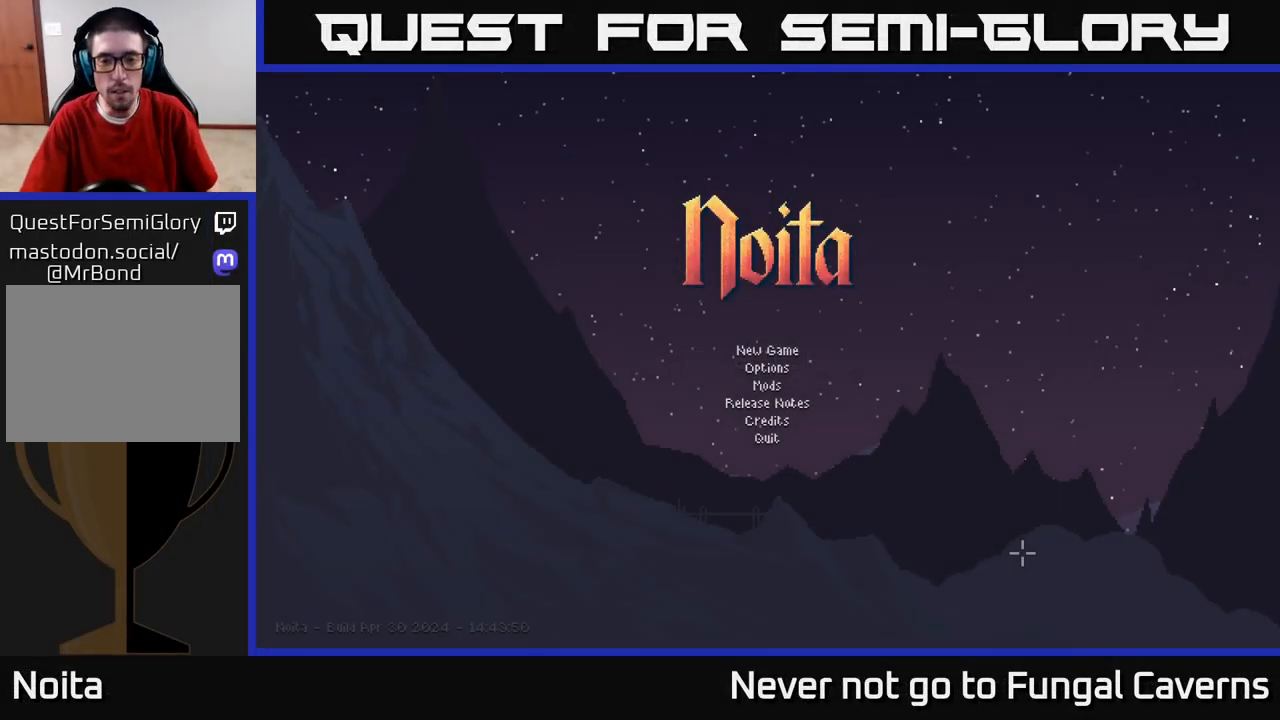
{"buttons": [], "left_stick": "center", "right_stick": "center", "events": []}
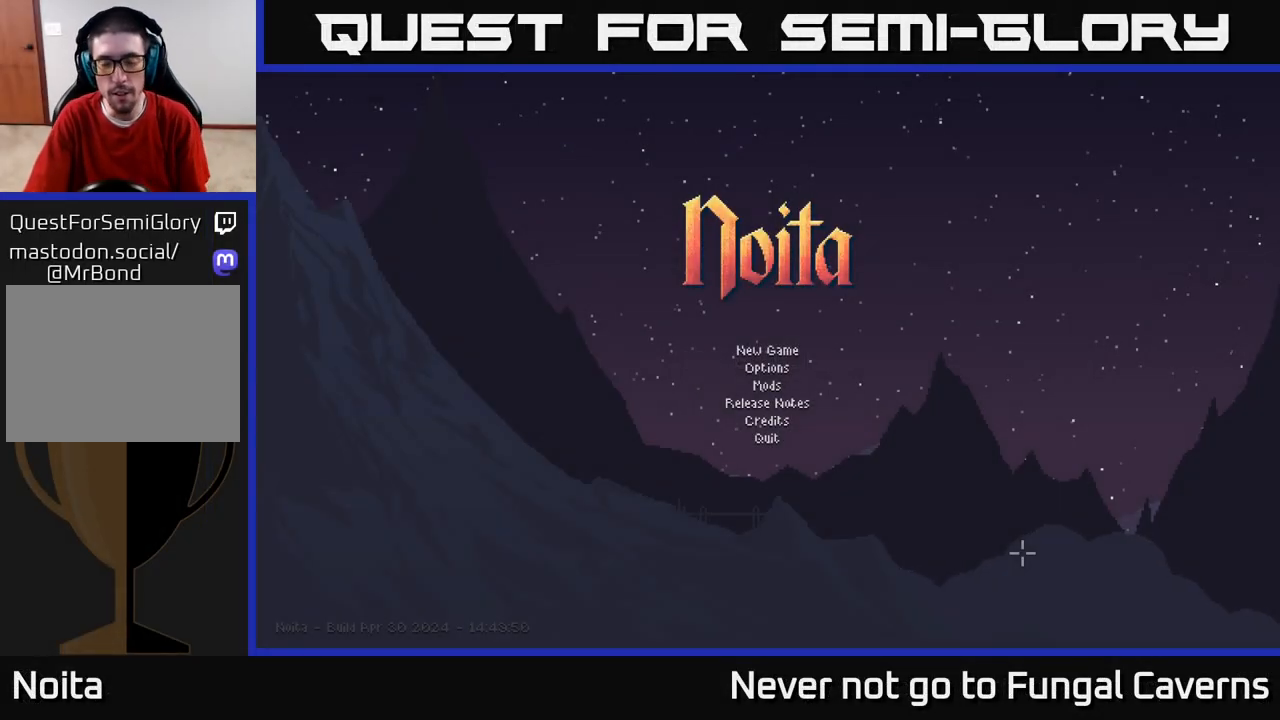
{"buttons": [], "left_stick": "center", "right_stick": "center", "events": []}
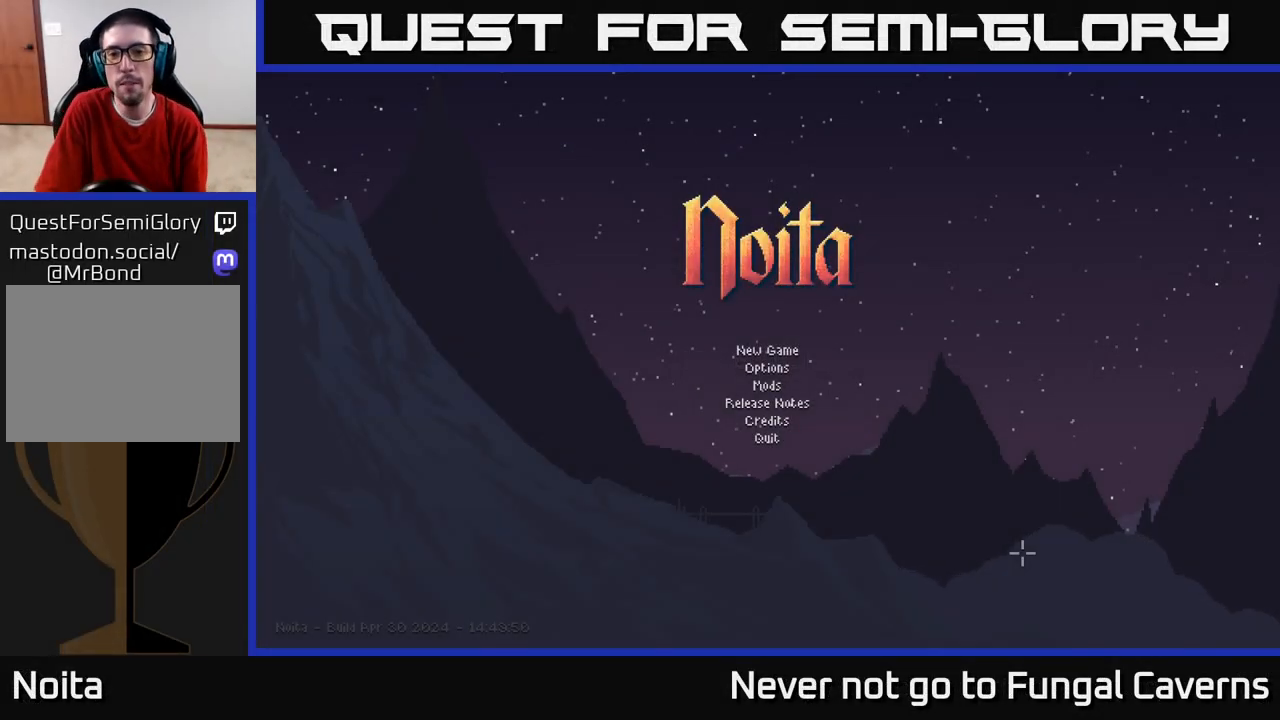
{"buttons": [], "left_stick": "center", "right_stick": "center", "events": []}
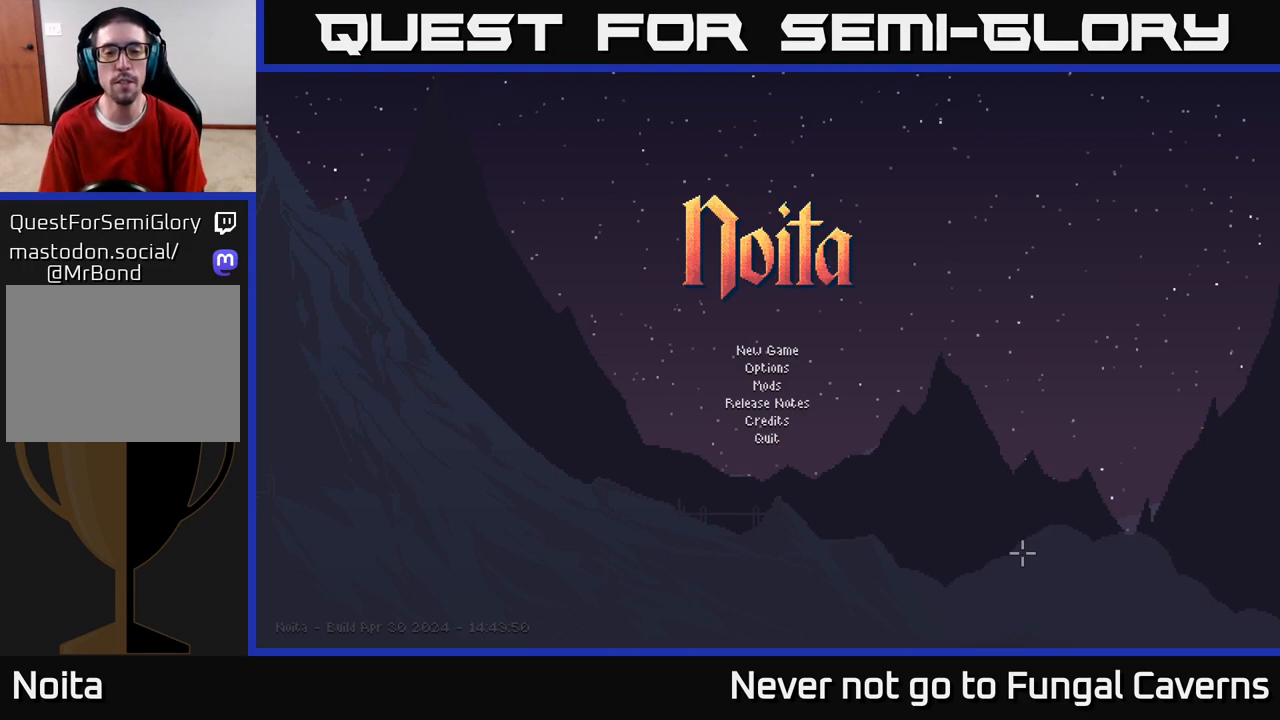
{"buttons": [], "left_stick": "center", "right_stick": "center", "events": []}
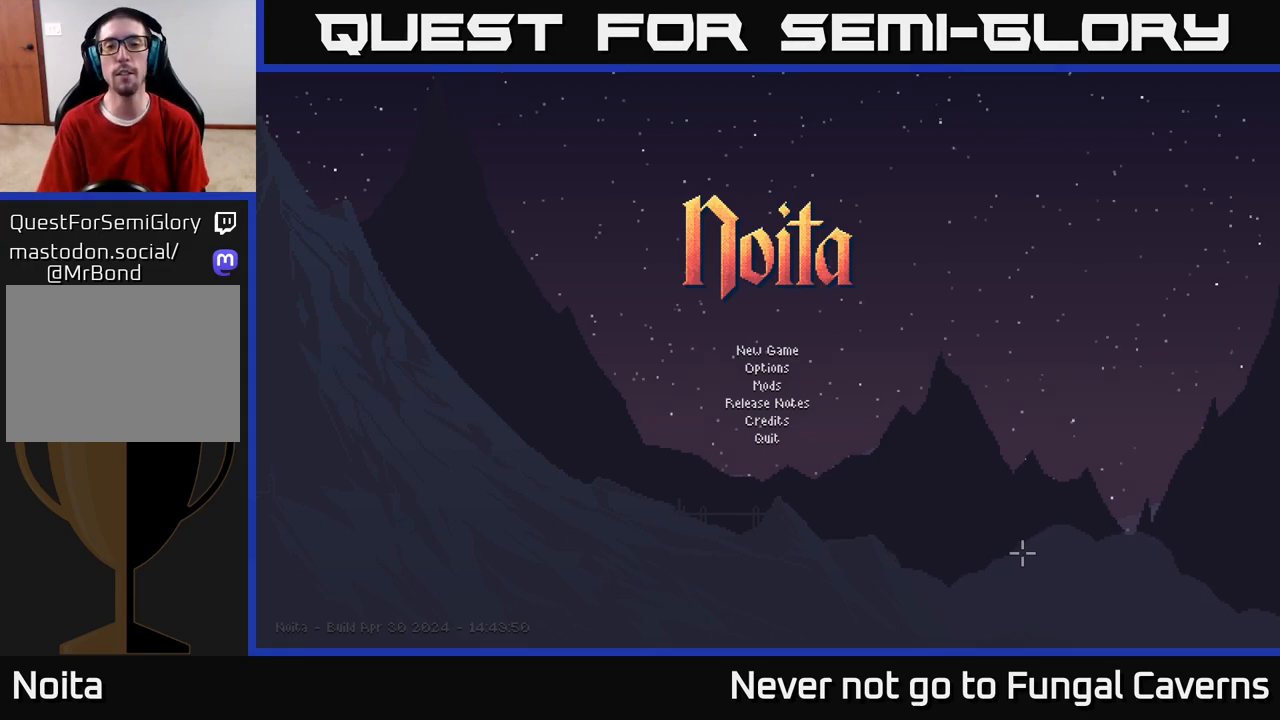
{"buttons": [], "left_stick": "center", "right_stick": "center", "events": []}
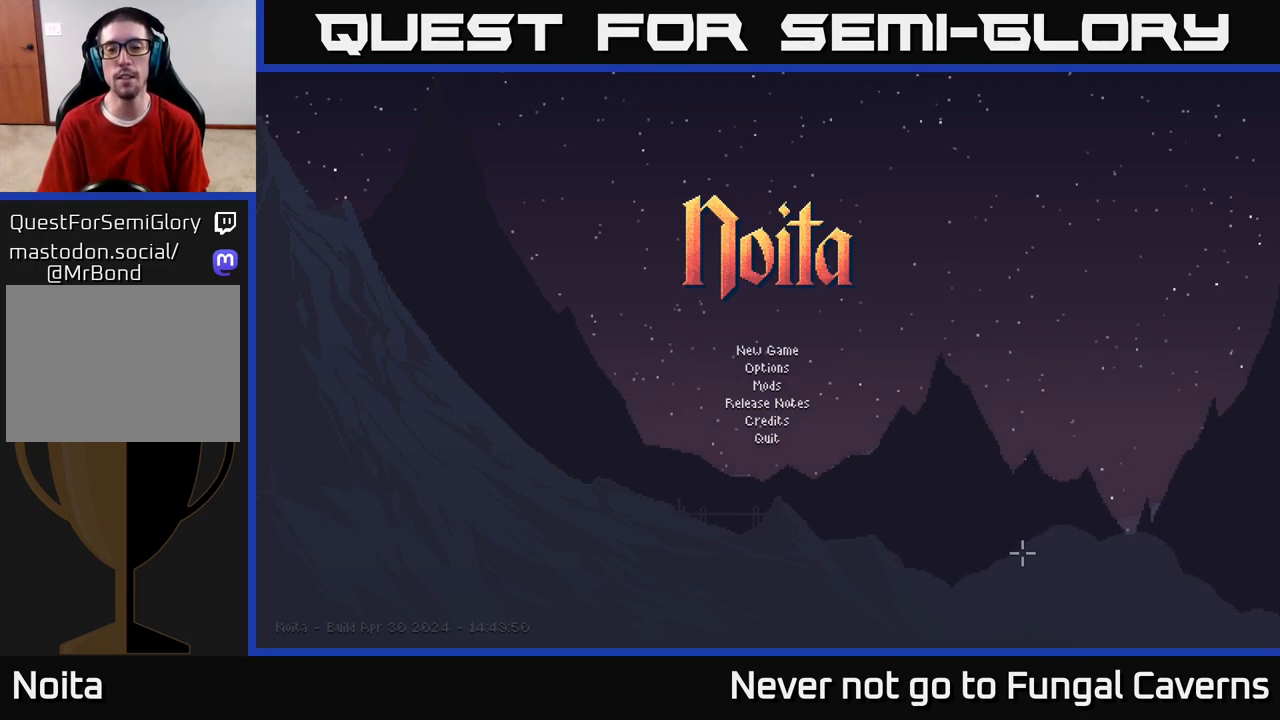
{"buttons": [], "left_stick": "center", "right_stick": "center", "events": [[167, "left_stick", "down"], [350, "left_stick", "center"]]}
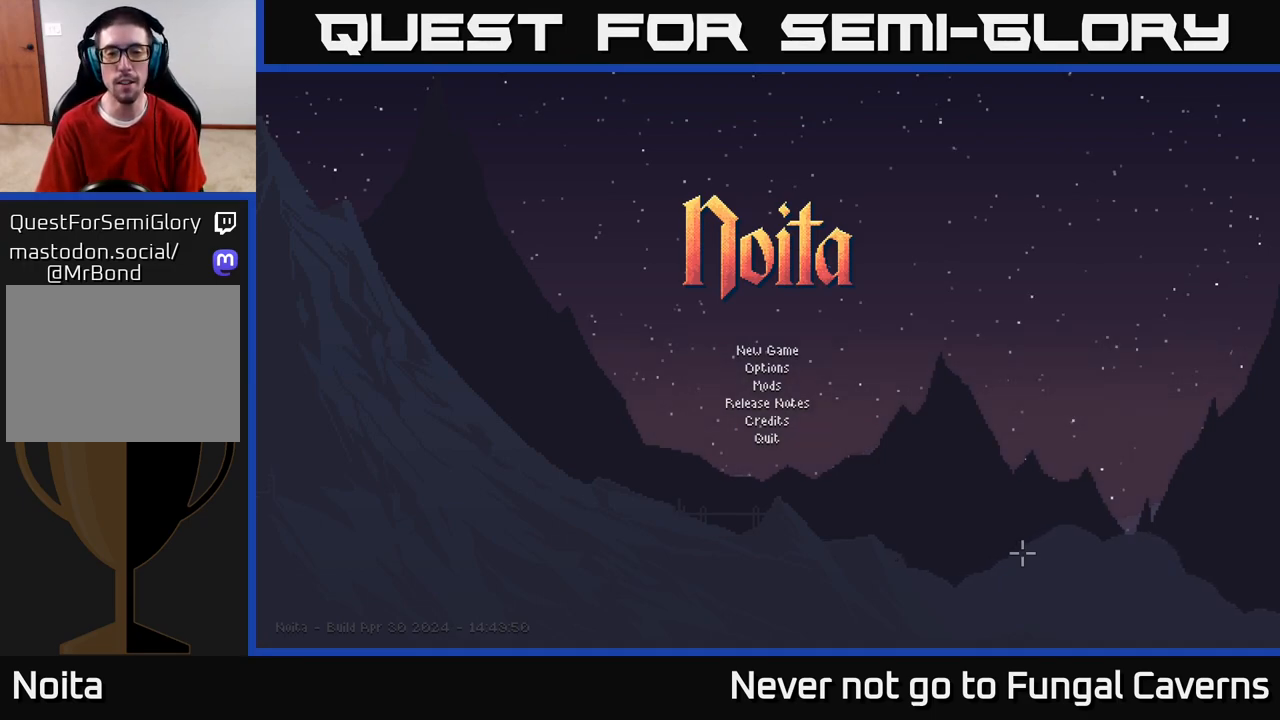
{"buttons": [], "left_stick": "center", "right_stick": "center", "events": [[17, "left_stick", "up"], [183, "left_stick", "center"], [300, "left_stick", "down-left"], [500, "left_stick", "center"]]}
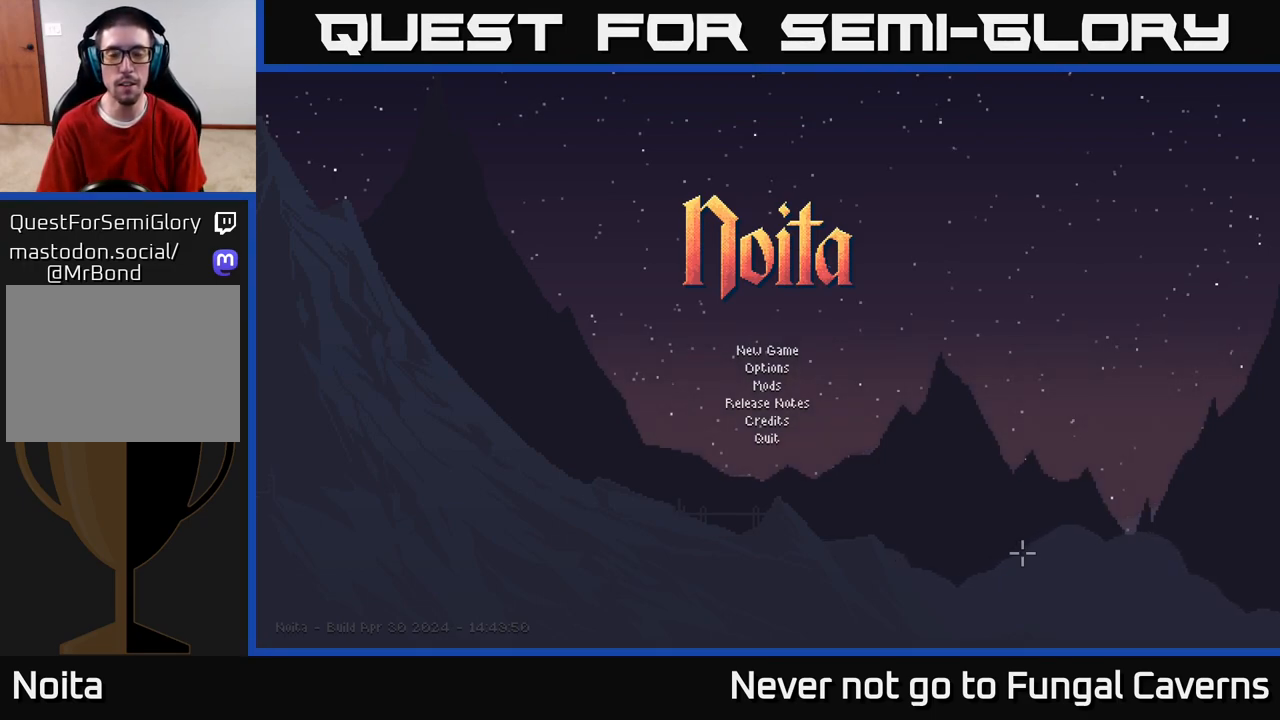
{"buttons": [], "left_stick": "down", "right_stick": "center", "events": [[217, "A", "down"], [267, "A", "up"], [500, "left_stick", "down"]]}
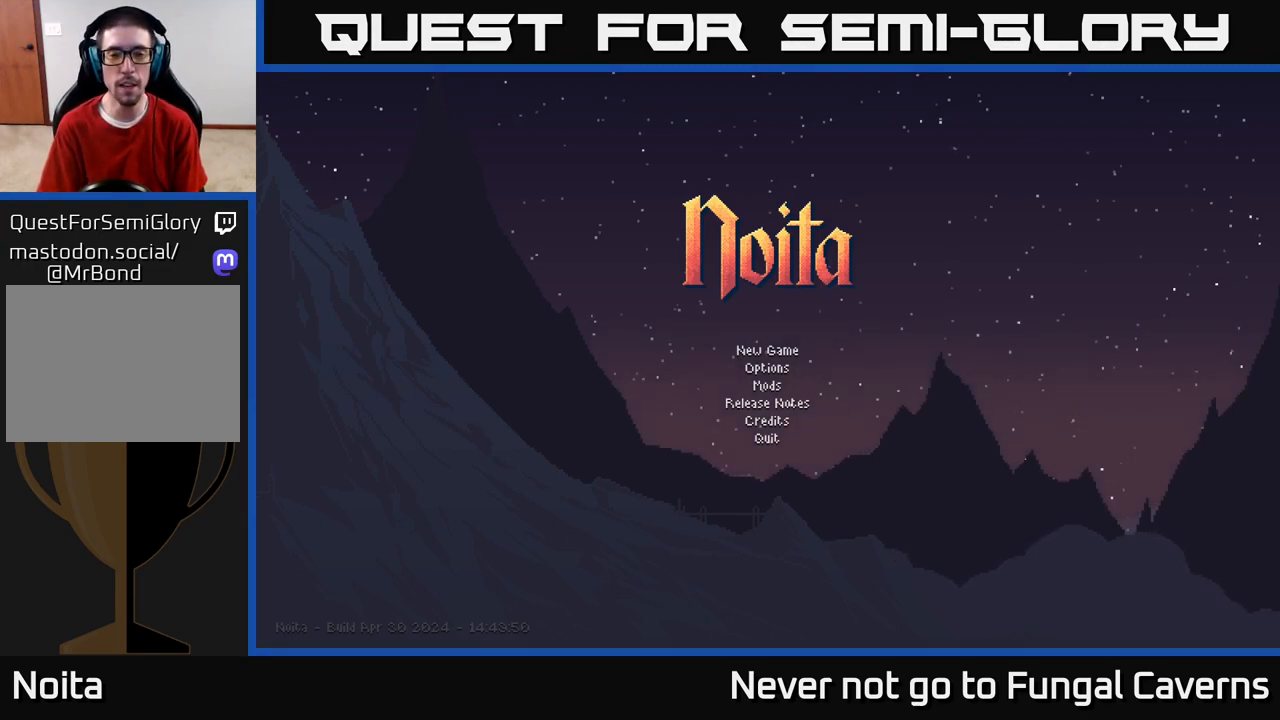
{"buttons": [], "left_stick": "up", "right_stick": "center", "events": [[200, "left_stick", "center"], [400, "left_stick", "up"]]}
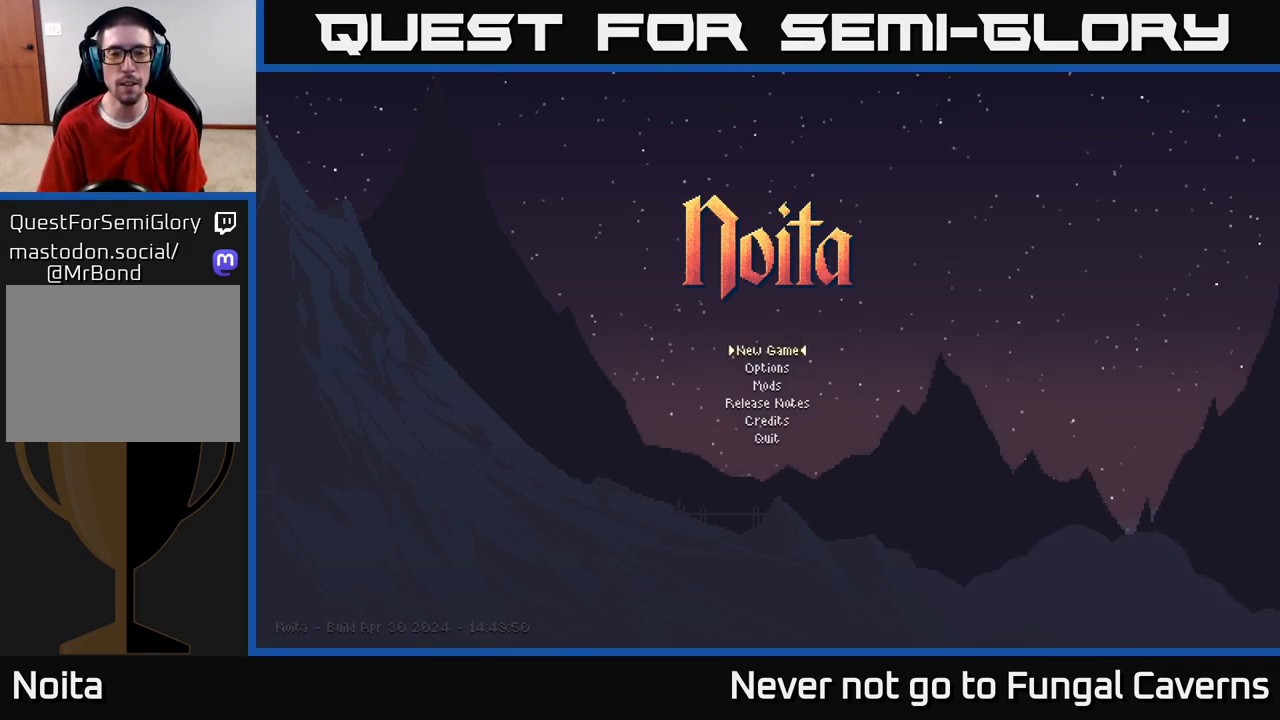
{"buttons": [], "left_stick": "center", "right_stick": "center", "events": [[50, "left_stick", "center"], [200, "left_stick", "down"], [383, "left_stick", "center"]]}
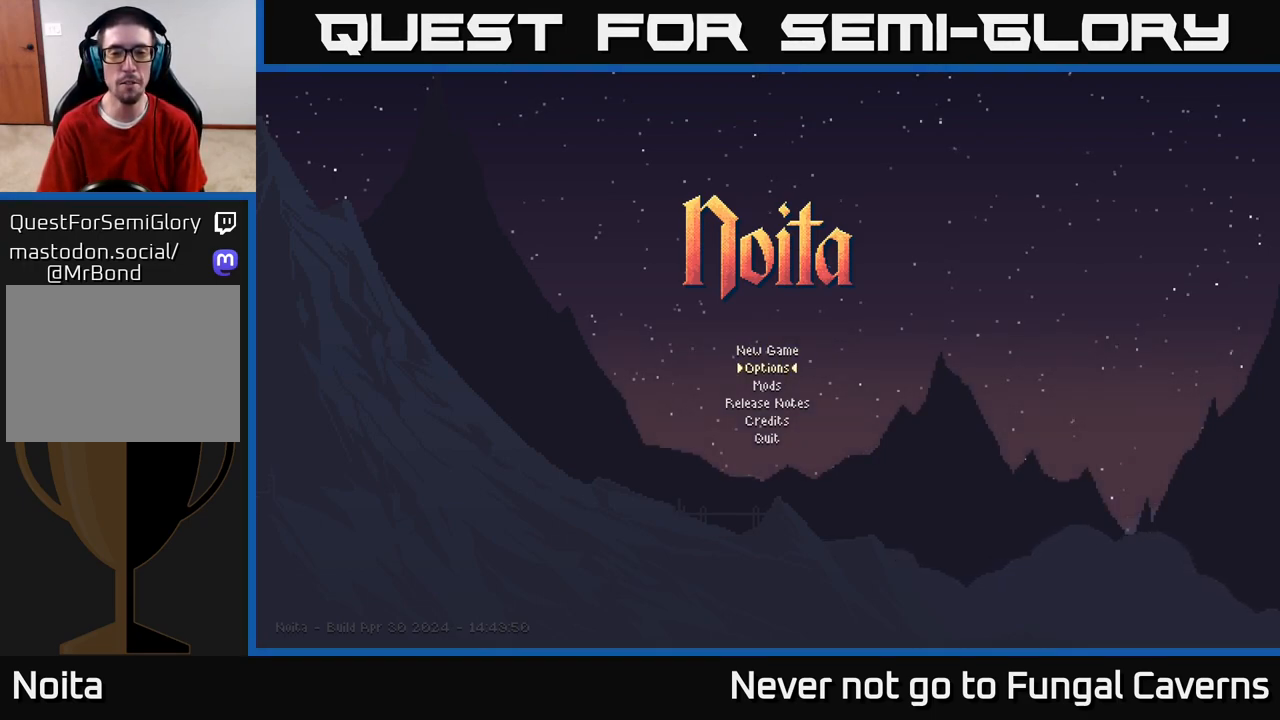
{"buttons": [], "left_stick": "center", "right_stick": "center", "events": [[50, "left_stick", "up"], [233, "left_stick", "center"]]}
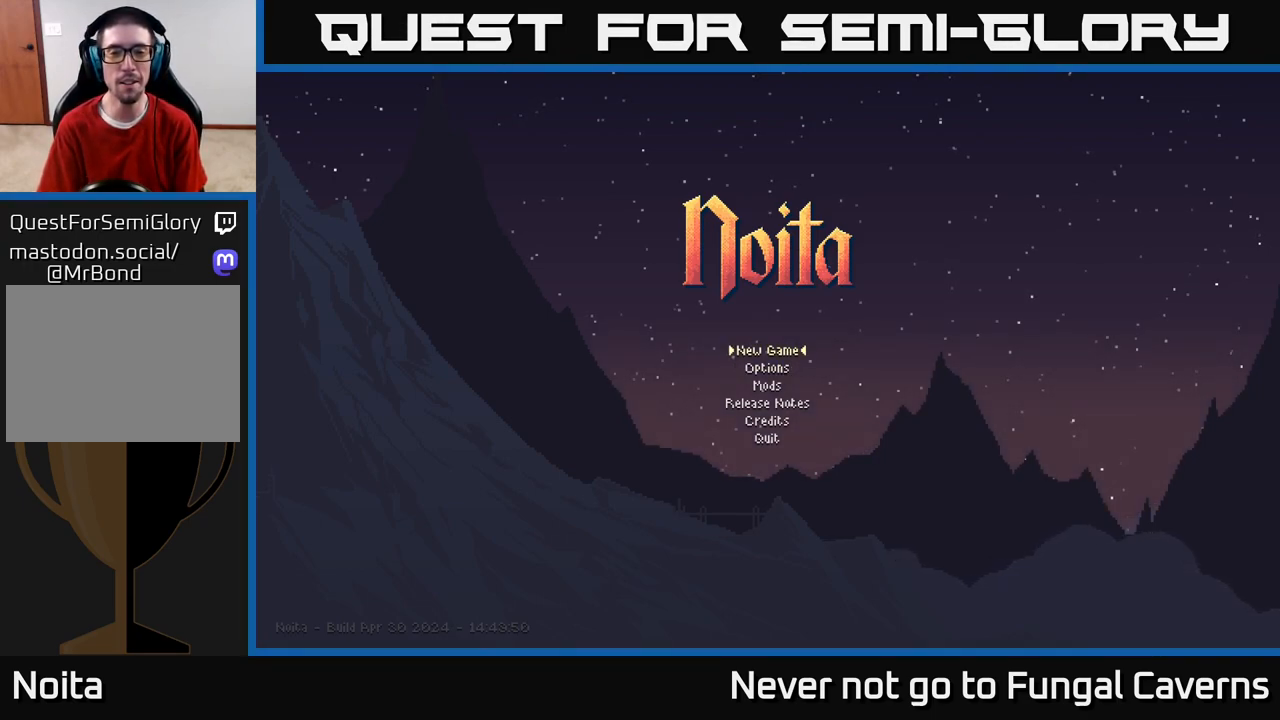
{"buttons": ["A"], "left_stick": "center", "right_stick": "center", "events": [[500, "A", "down"]]}
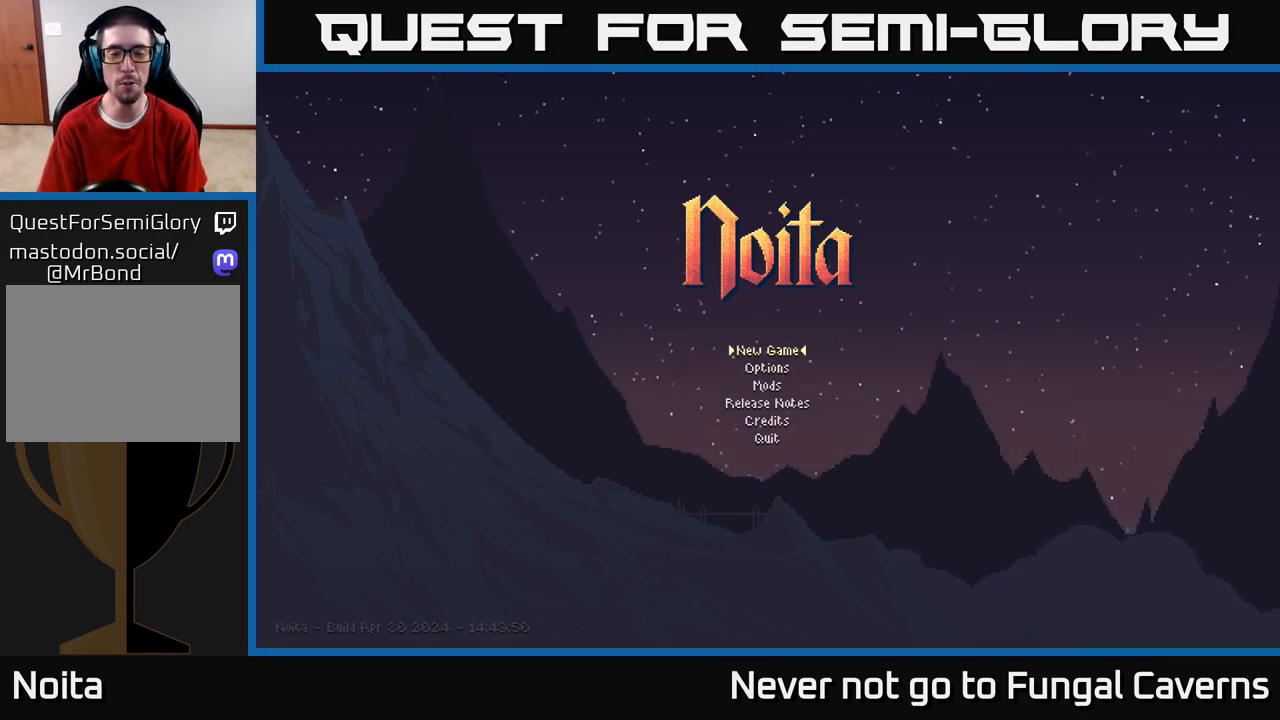
{"buttons": [], "left_stick": "center", "right_stick": "center", "events": [[83, "A", "up"]]}
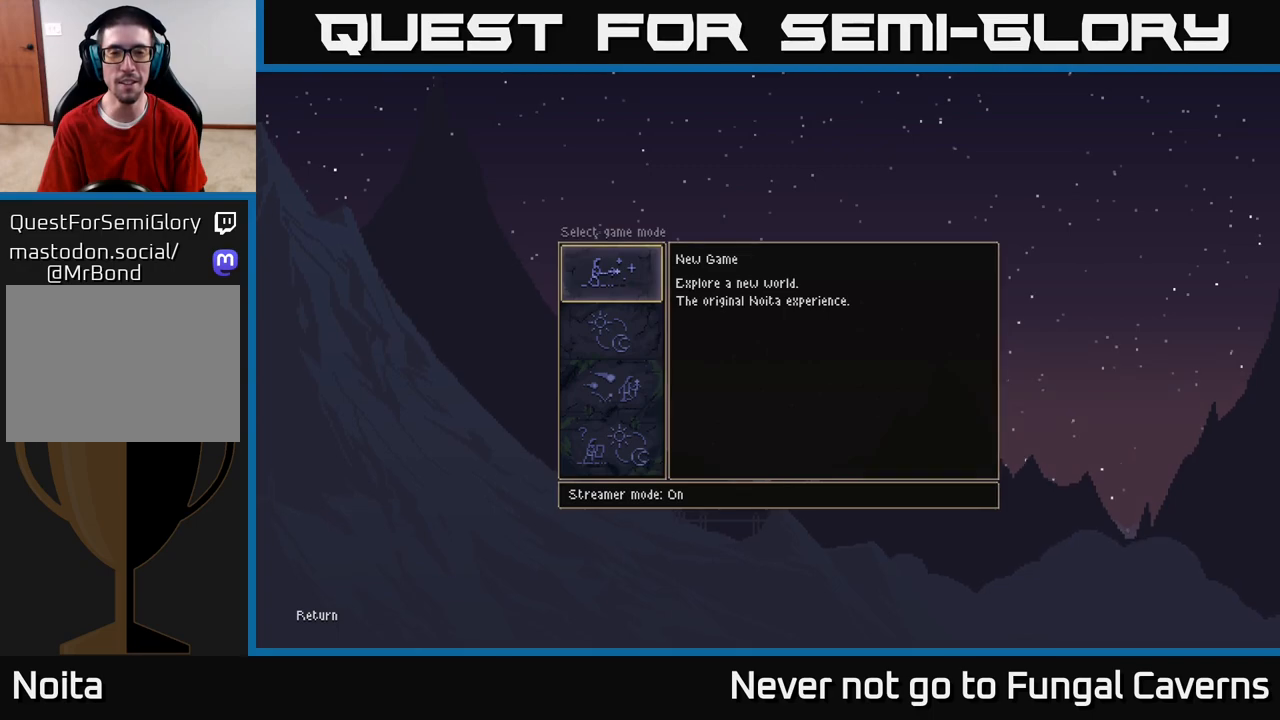
{"buttons": [], "left_stick": "up", "right_stick": "center", "events": [[100, "left_stick", "down"], [283, "left_stick", "center"], [367, "left_stick", "up"]]}
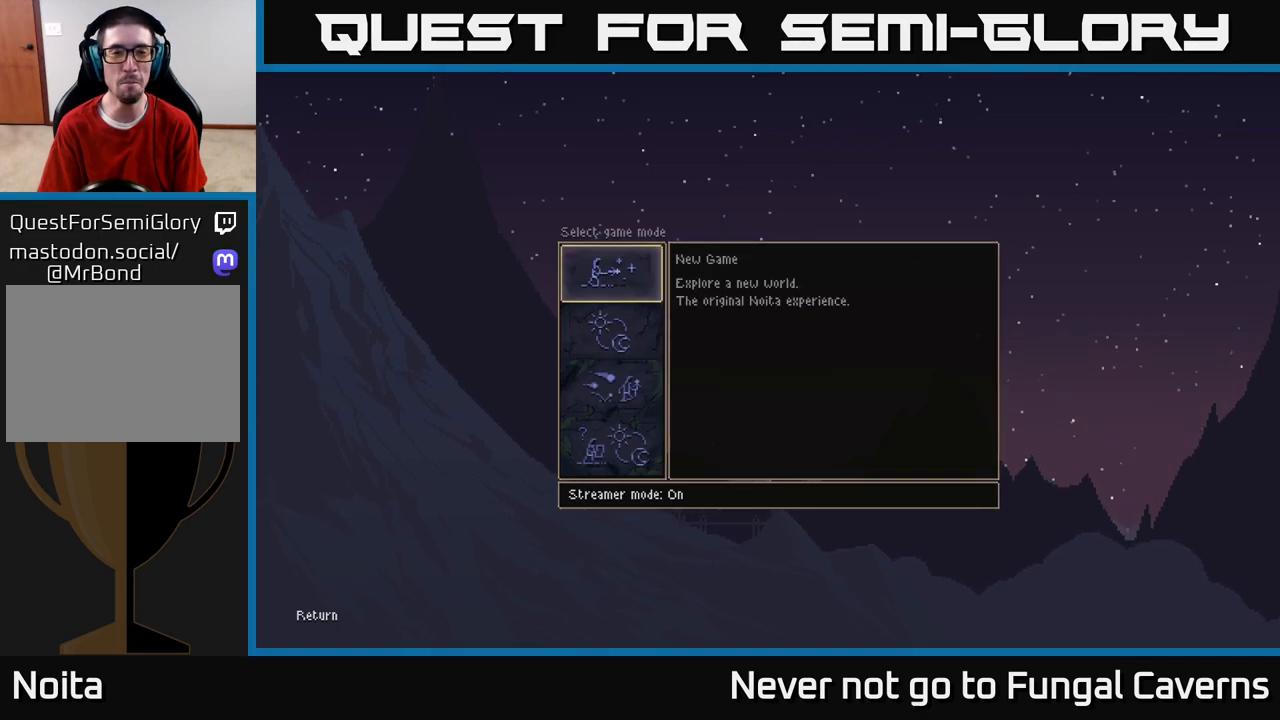
{"buttons": [], "left_stick": "center", "right_stick": "center", "events": [[50, "left_stick", "center"]]}
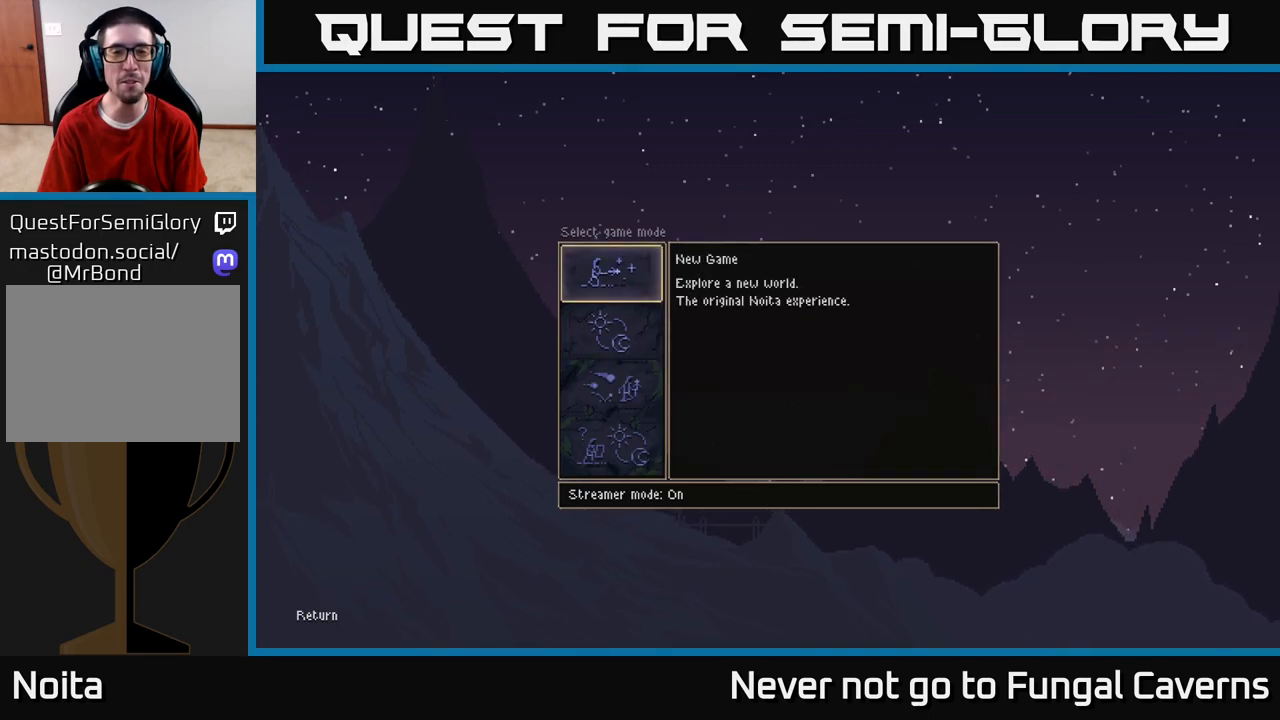
{"buttons": [], "left_stick": "center", "right_stick": "center", "events": [[50, "A", "down"], [150, "A", "up"]]}
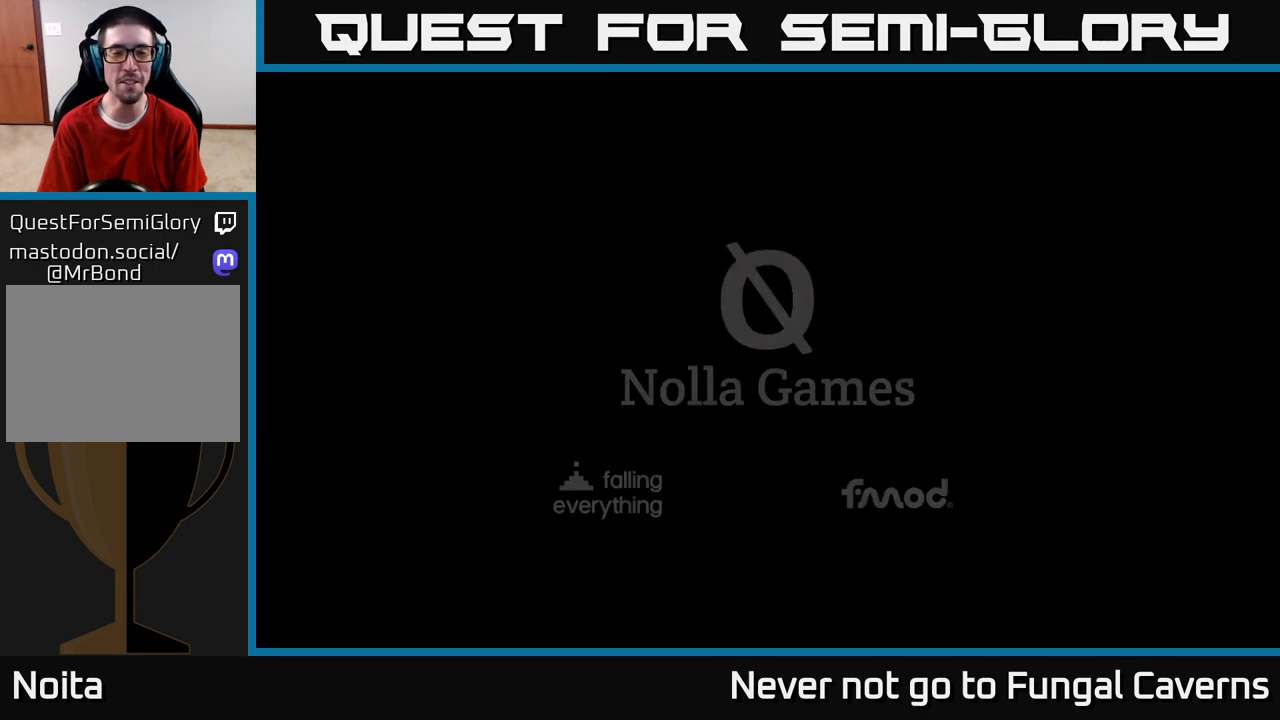
{"buttons": [], "left_stick": "center", "right_stick": "center", "events": []}
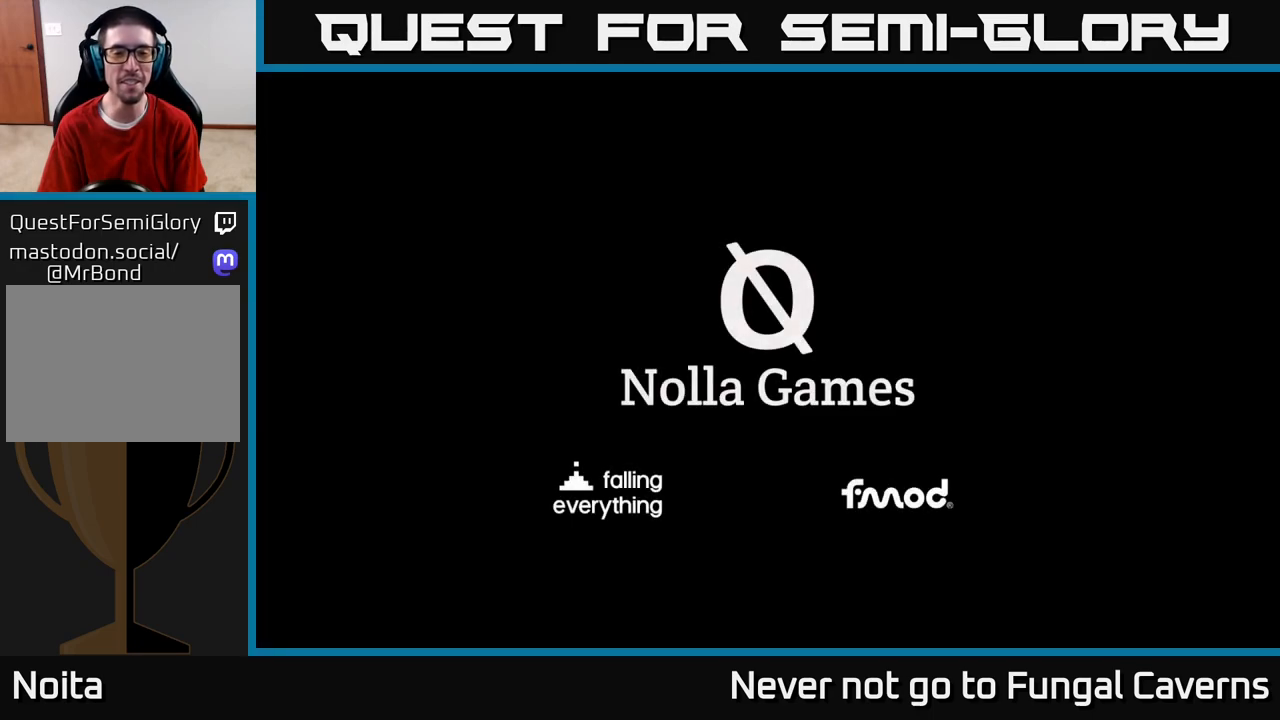
{"buttons": [], "left_stick": "center", "right_stick": "center", "events": []}
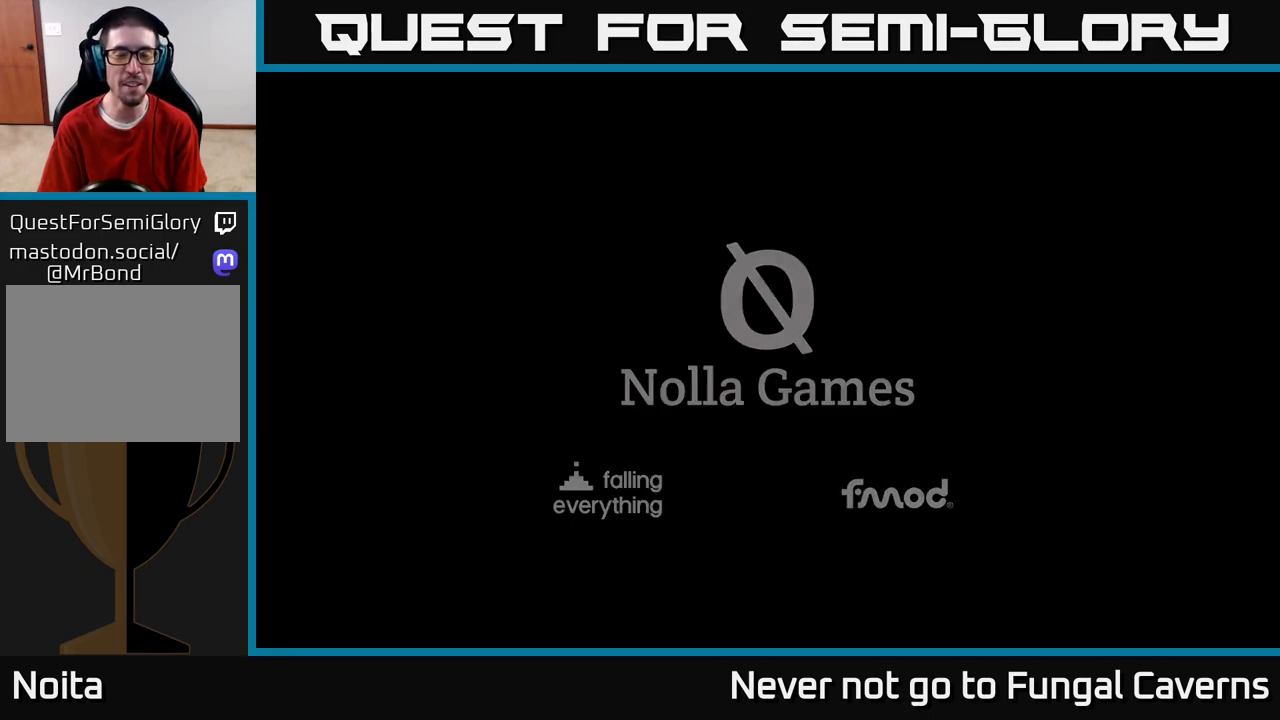
{"buttons": [], "left_stick": "center", "right_stick": "center", "events": []}
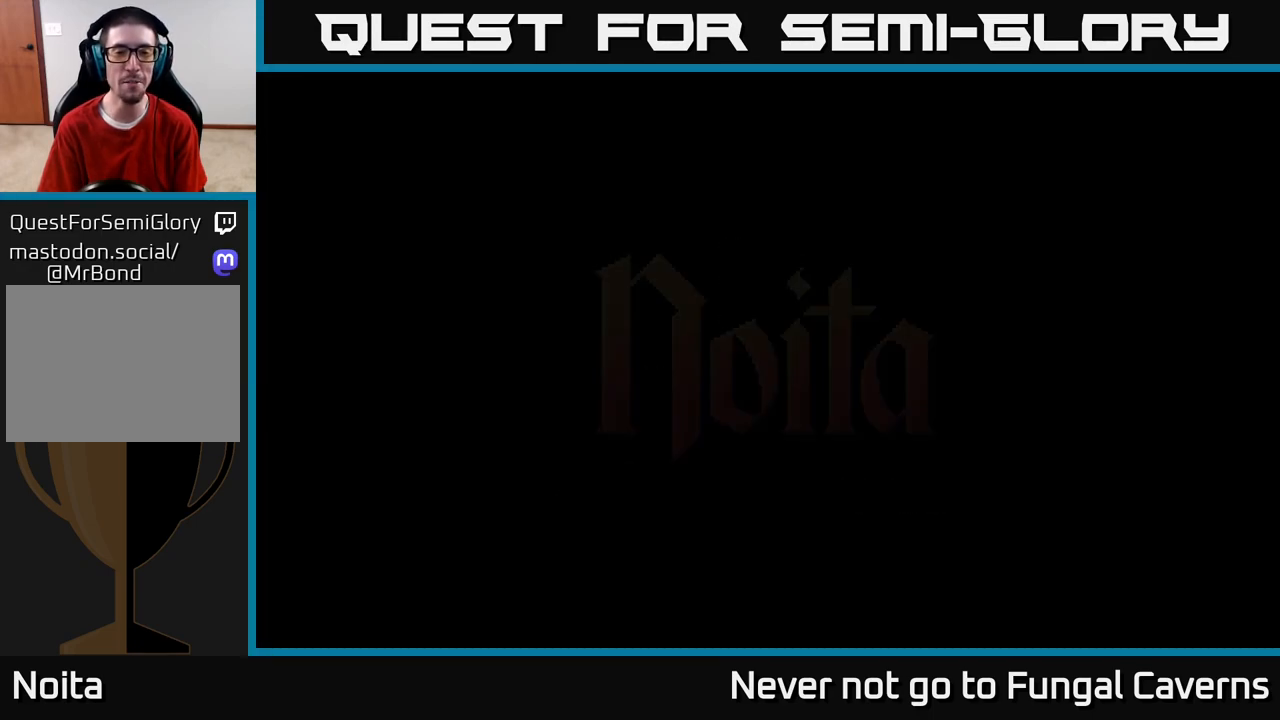
{"buttons": [], "left_stick": "center", "right_stick": "center", "events": []}
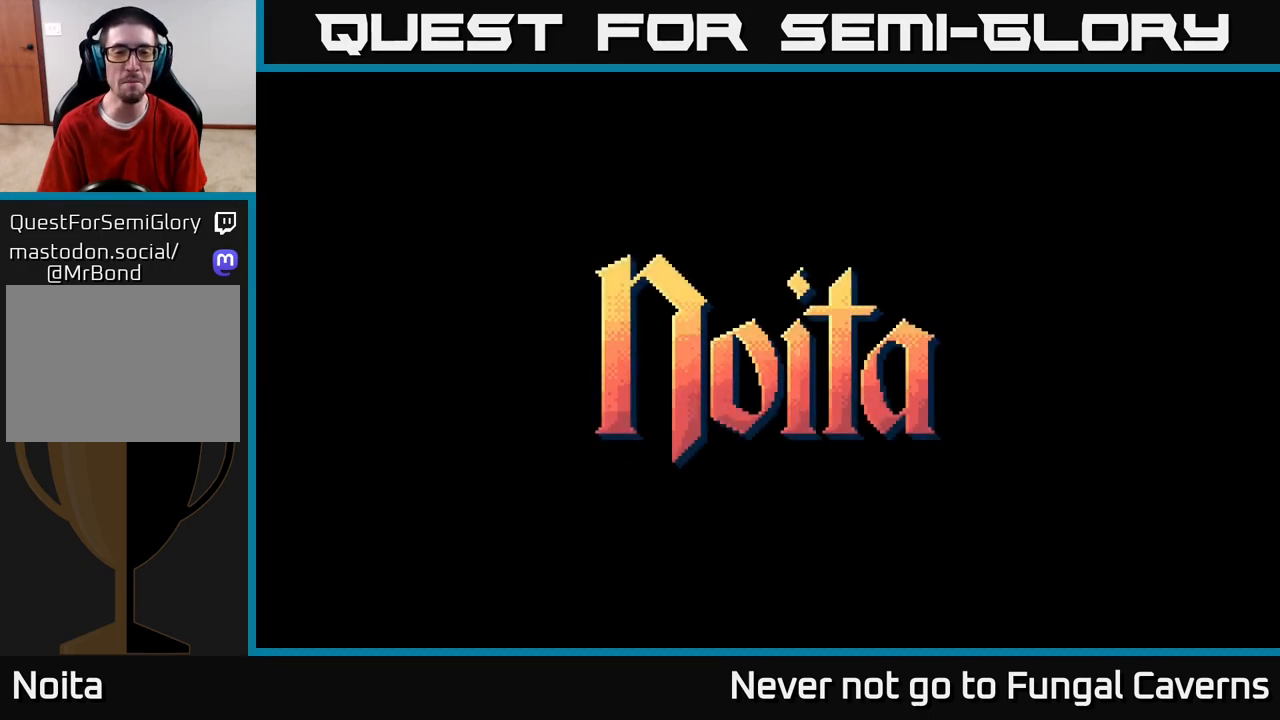
{"buttons": [], "left_stick": "center", "right_stick": "center", "events": []}
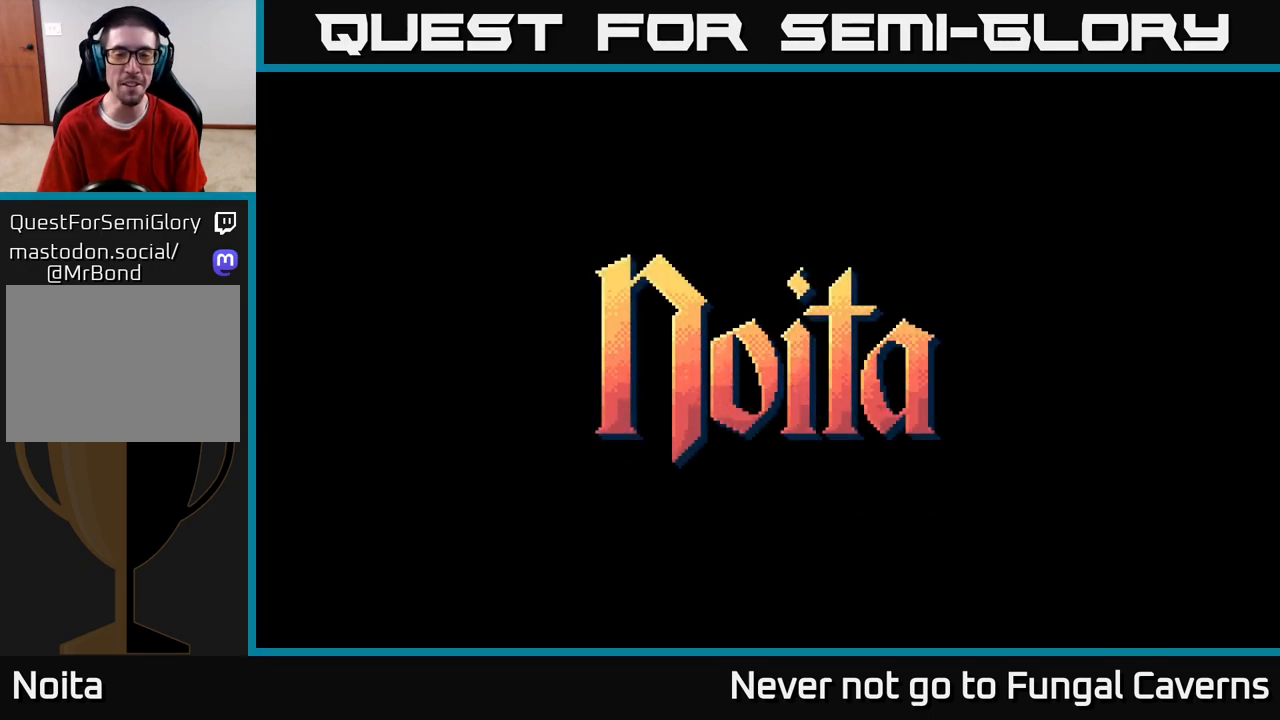
{"buttons": [], "left_stick": "center", "right_stick": "center", "events": []}
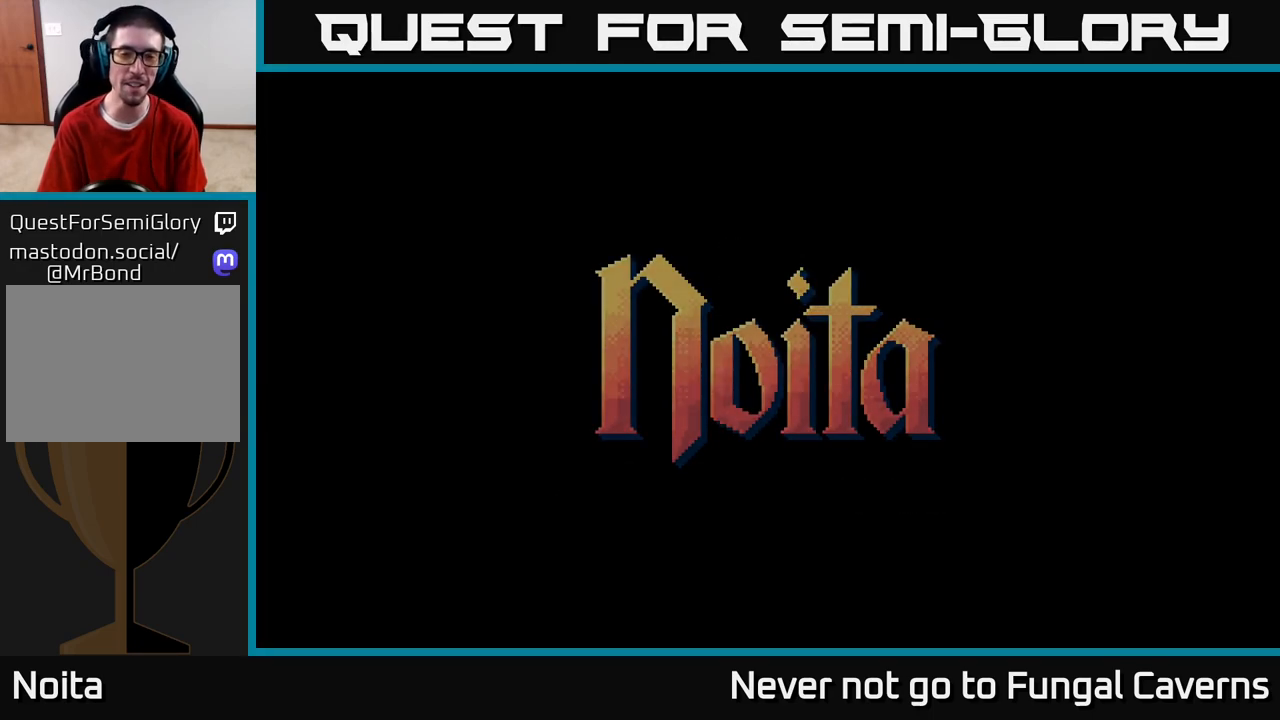
{"buttons": [], "left_stick": "center", "right_stick": "center", "events": []}
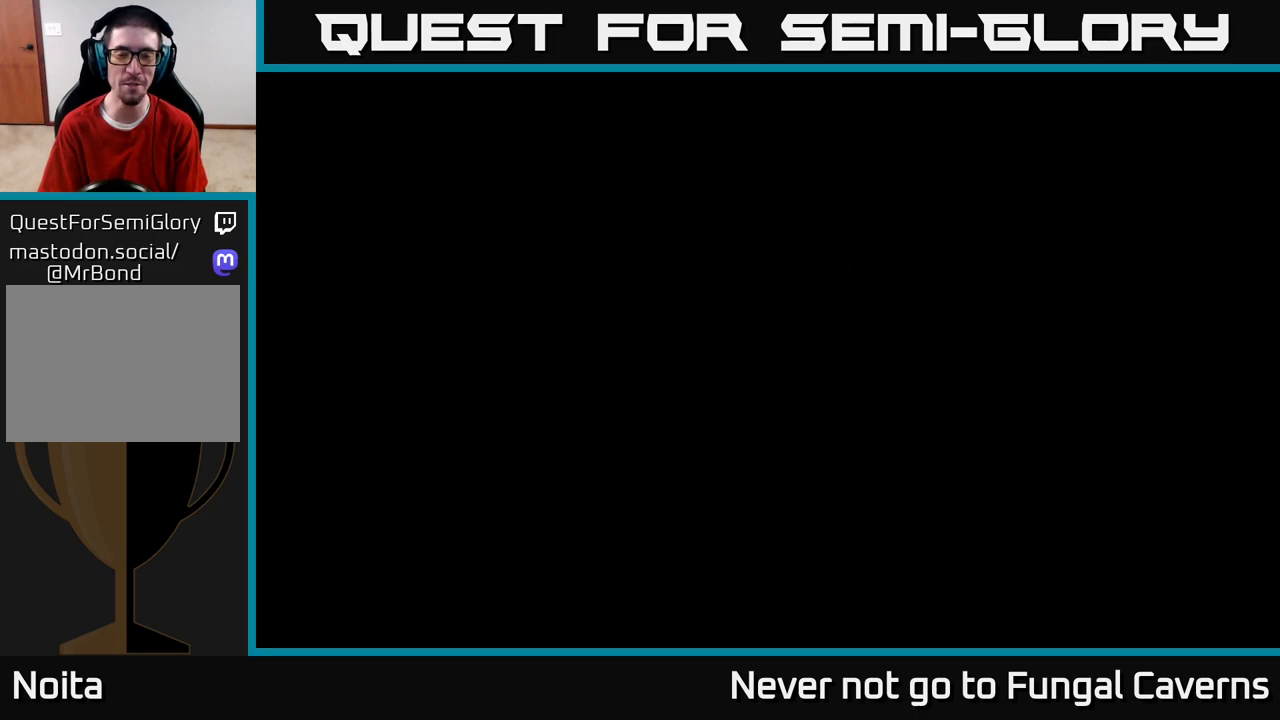
{"buttons": [], "left_stick": "center", "right_stick": "center", "events": []}
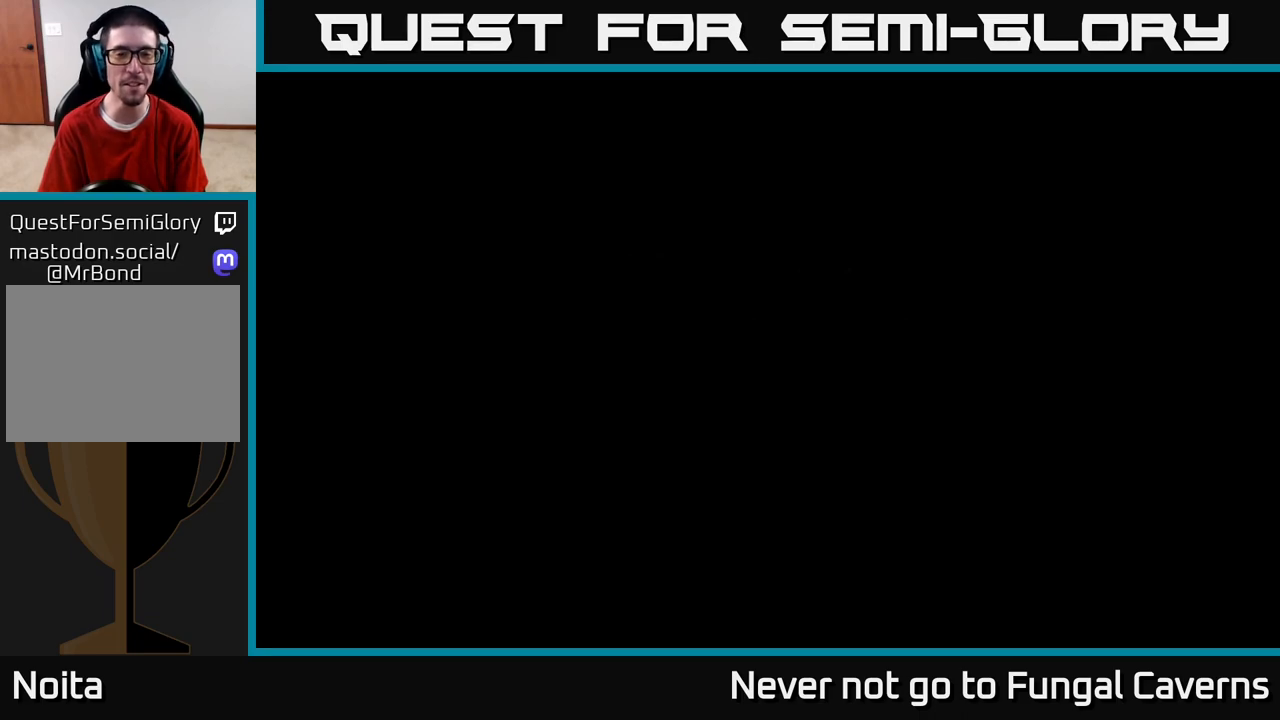
{"buttons": [], "left_stick": "center", "right_stick": "center", "events": []}
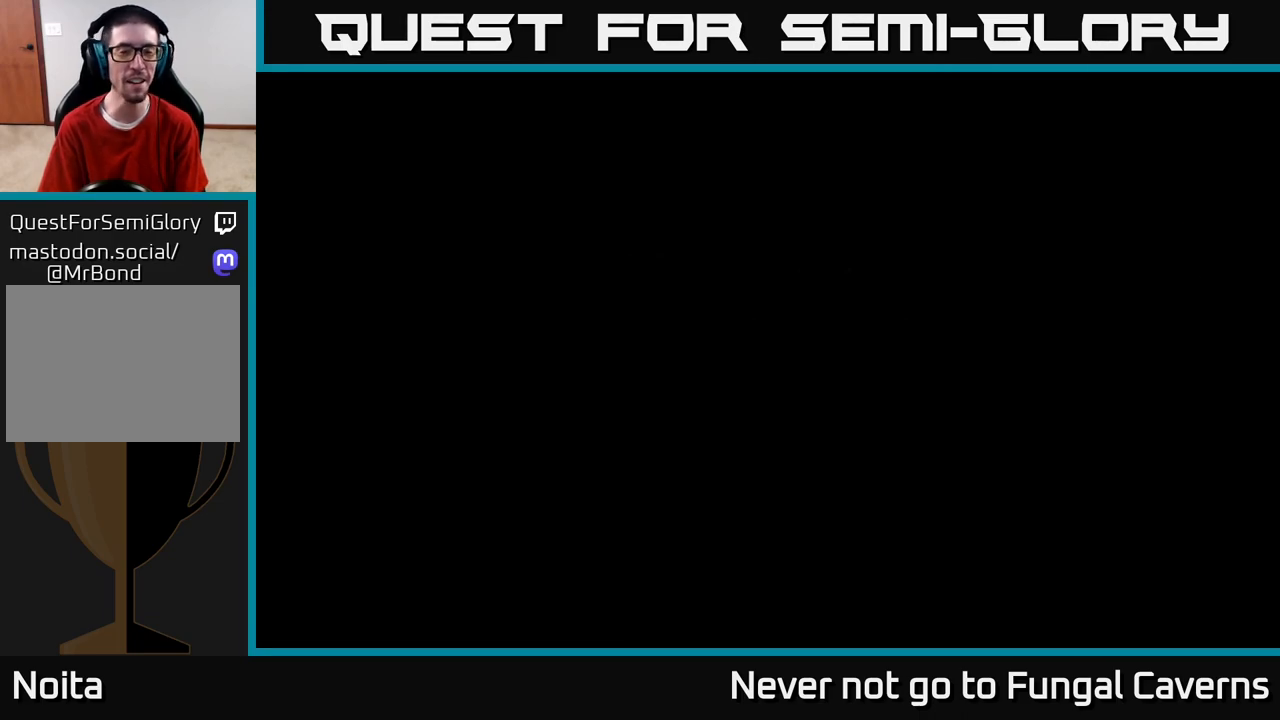
{"buttons": [], "left_stick": "center", "right_stick": "center", "events": []}
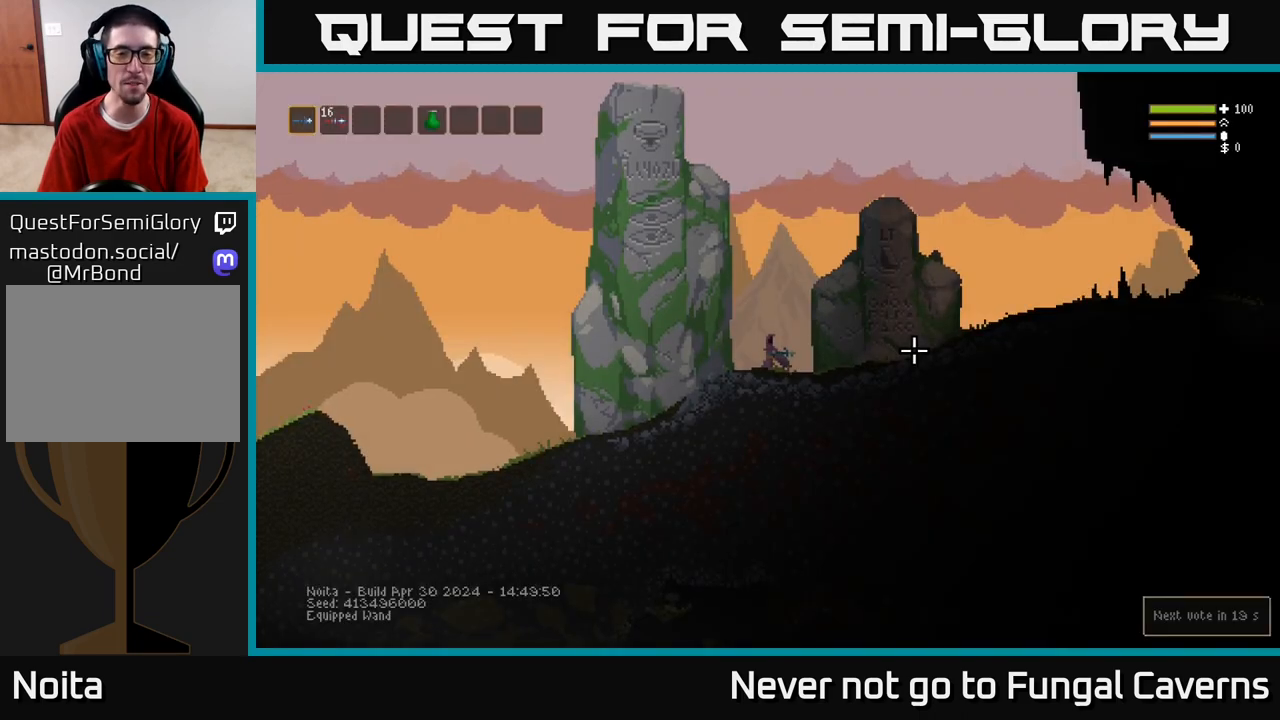
{"buttons": [], "left_stick": "left", "right_stick": "center", "events": [[117, "left_stick", "up-right"], [317, "left_stick", "left"]]}
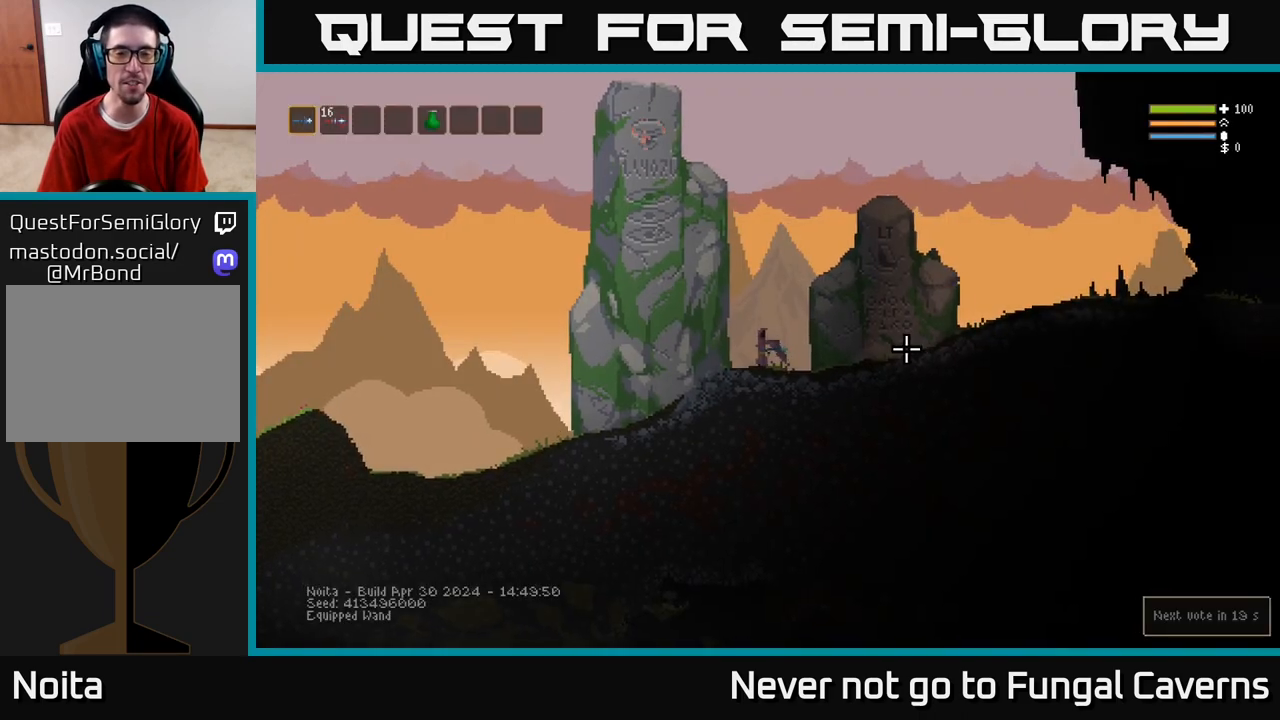
{"buttons": [], "left_stick": "right", "right_stick": "up-right", "events": [[17, "left_stick", "center"], [83, "left_stick", "up-right"], [300, "left_stick", "right"], [383, "right_stick", "up-right"]]}